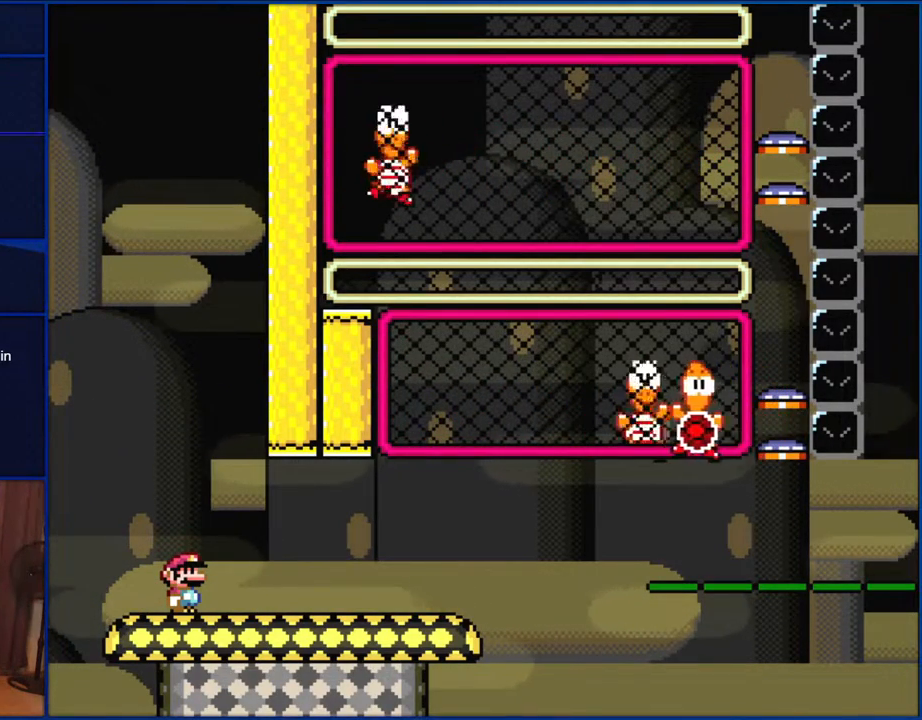
Gameplay with a controller (Nintendo layout); each line is a JSON object with the inputs held at the frame after it. "events" lists button and stick changes between this image and that frame as [ms after this image, input, new state], when the widget could be followed in between. Not read: L1 L3 R1 R3.
{"buttons": ["Y"], "events": [[150, "Y", "down"]]}
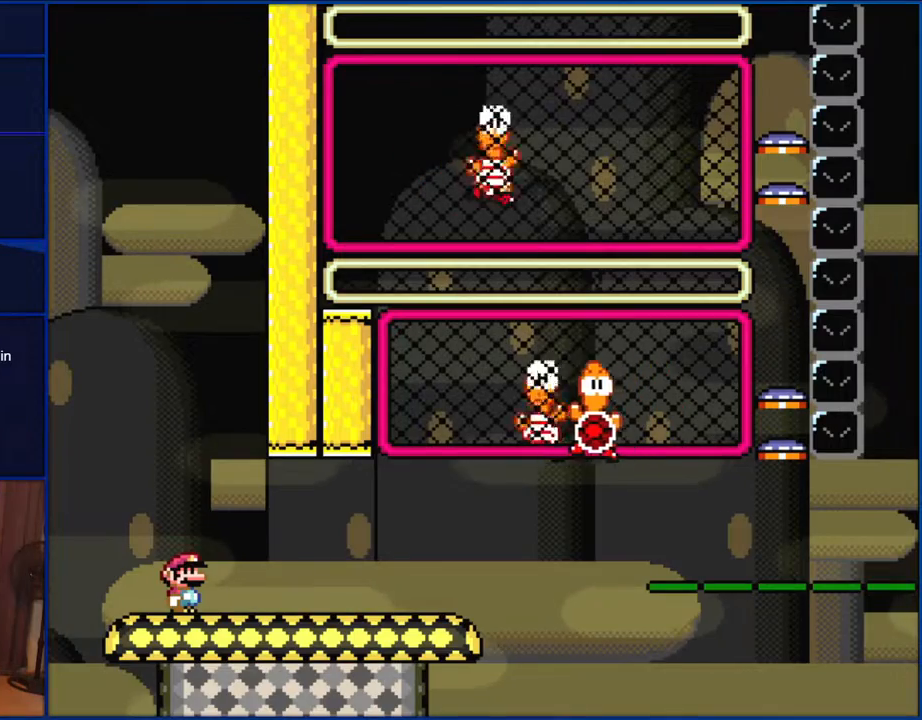
{"buttons": ["Y", "DPAD_RIGHT"], "events": [[317, "DPAD_RIGHT", "down"]]}
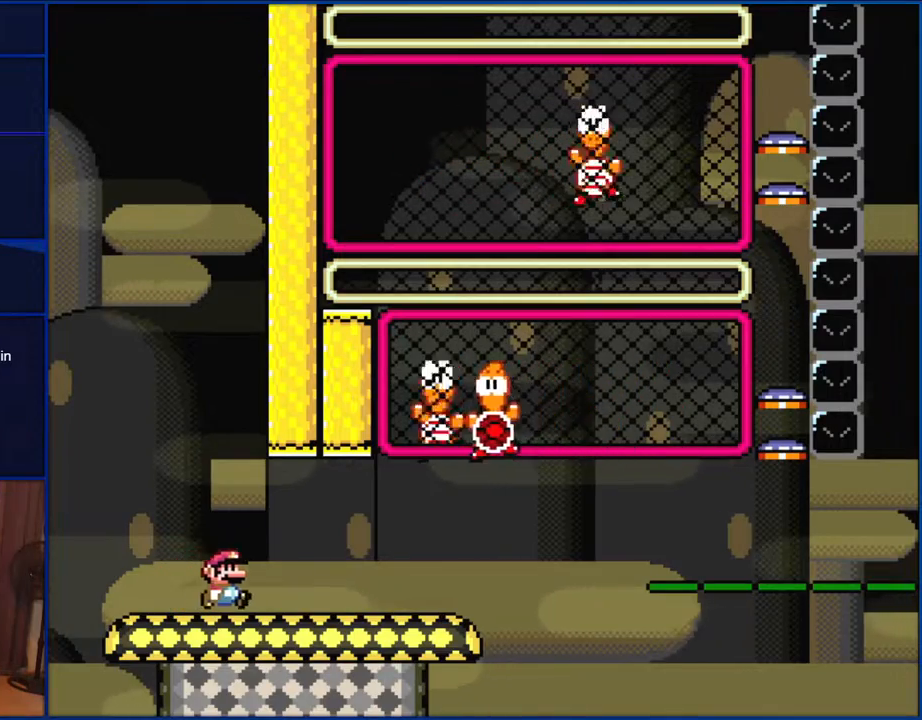
{"buttons": ["Y", "DPAD_RIGHT"], "events": []}
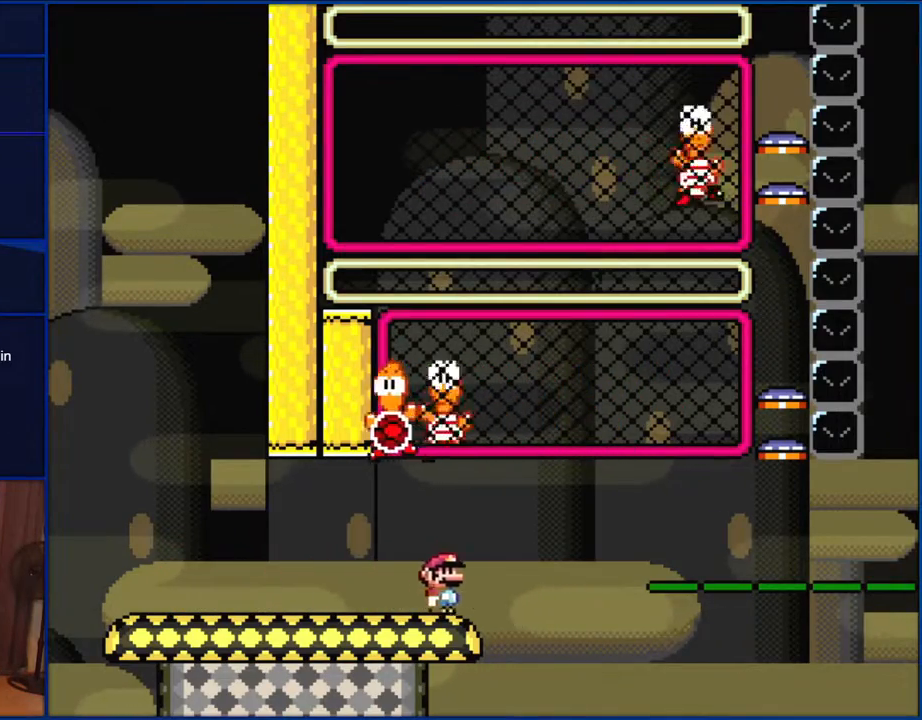
{"buttons": ["Y", "DPAD_RIGHT"], "events": []}
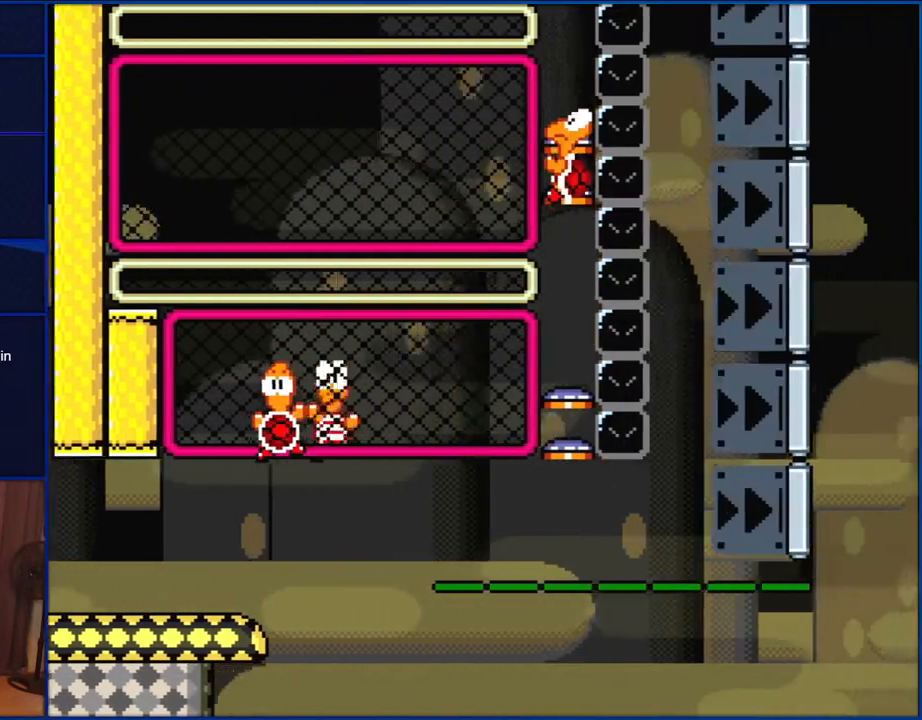
{"buttons": ["Y"], "events": [[217, "DPAD_RIGHT", "up"]]}
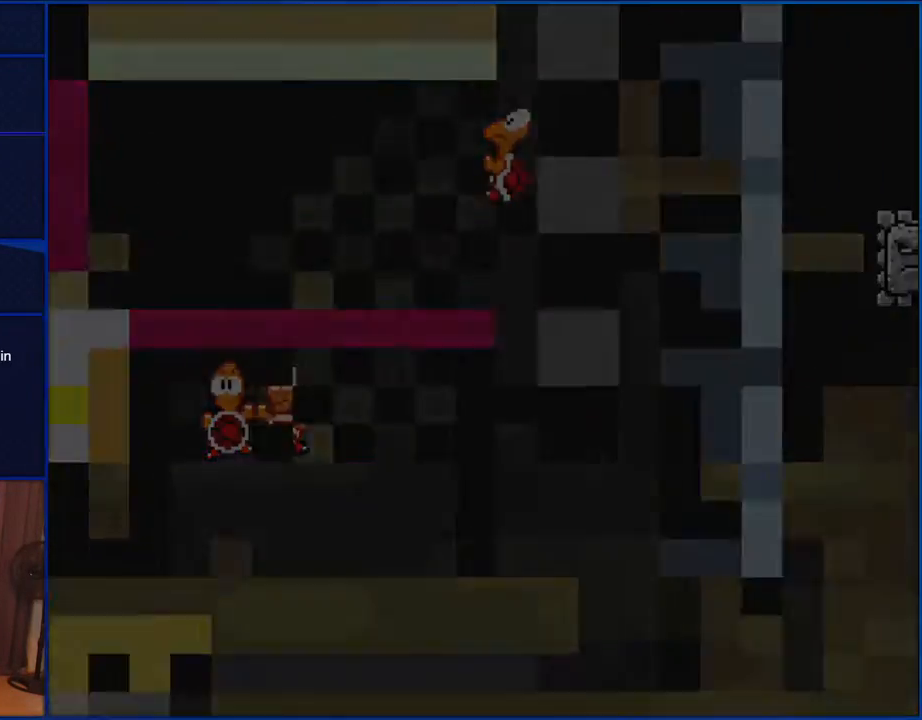
{"buttons": ["Y"], "events": []}
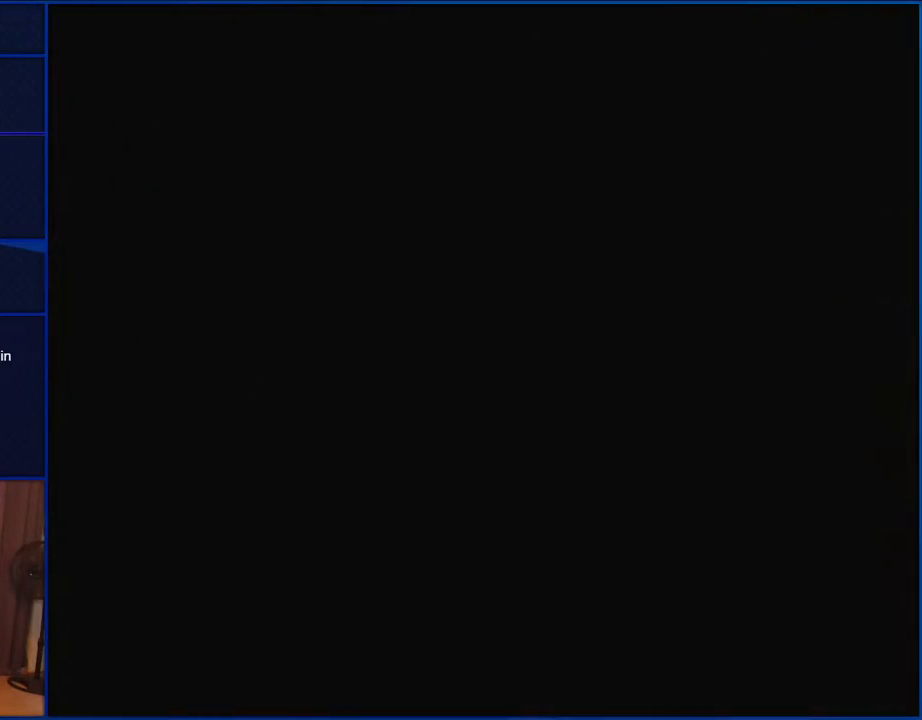
{"buttons": ["Y"], "events": []}
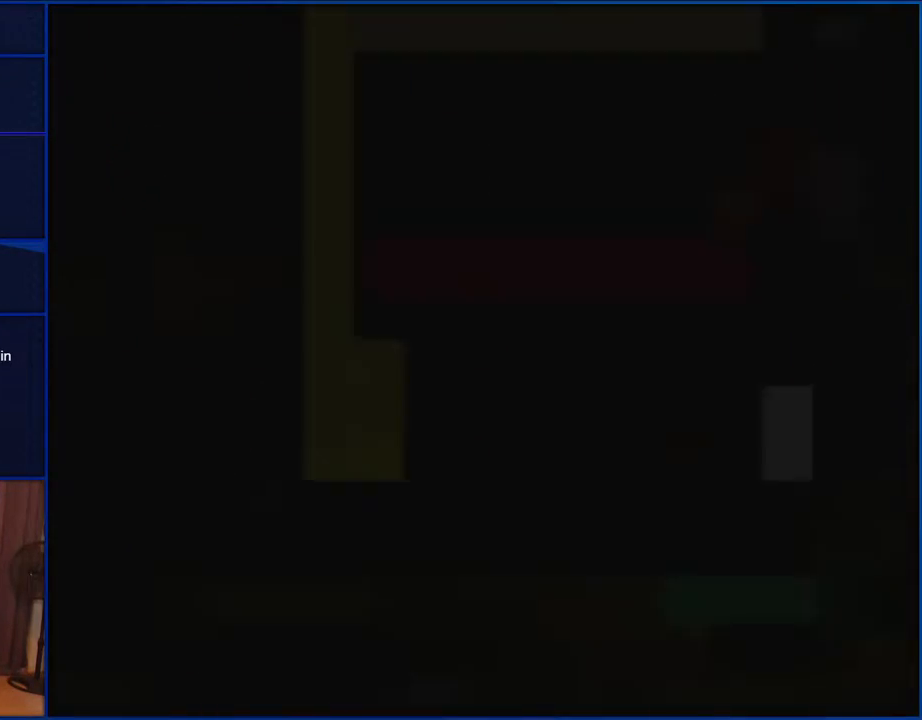
{"buttons": ["Y"], "events": []}
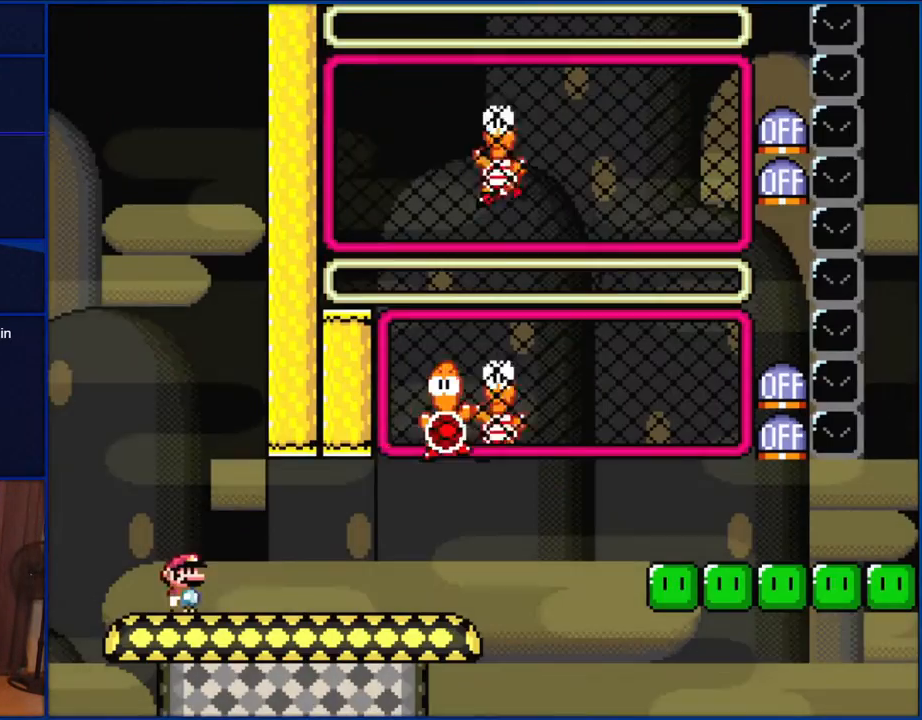
{"buttons": ["Y", "DPAD_RIGHT"], "events": [[83, "DPAD_RIGHT", "down"], [150, "DPAD_UP", "down"], [217, "DPAD_UP", "up"]]}
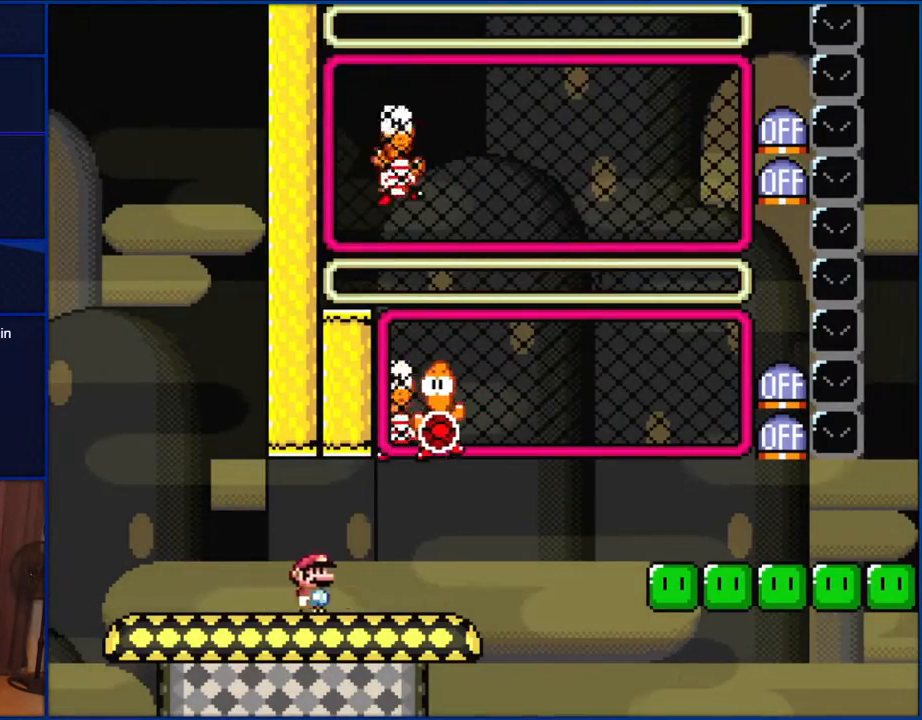
{"buttons": ["B", "Y", "DPAD_RIGHT"], "events": [[250, "B", "down"], [250, "DPAD_RIGHT", "up"], [250, "DPAD_UP", "down"], [283, "DPAD_LEFT", "down"], [283, "DPAD_UP", "up"], [400, "DPAD_LEFT", "up"], [400, "DPAD_UP", "down"], [417, "DPAD_RIGHT", "down"], [417, "DPAD_UP", "up"]]}
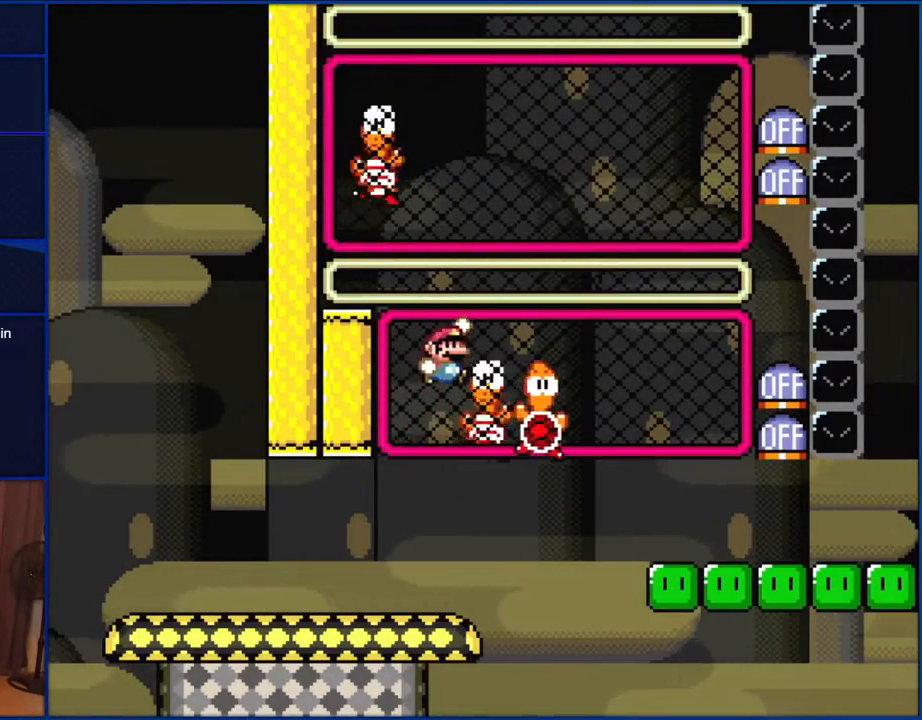
{"buttons": ["Y", "DPAD_RIGHT"], "events": [[250, "B", "up"]]}
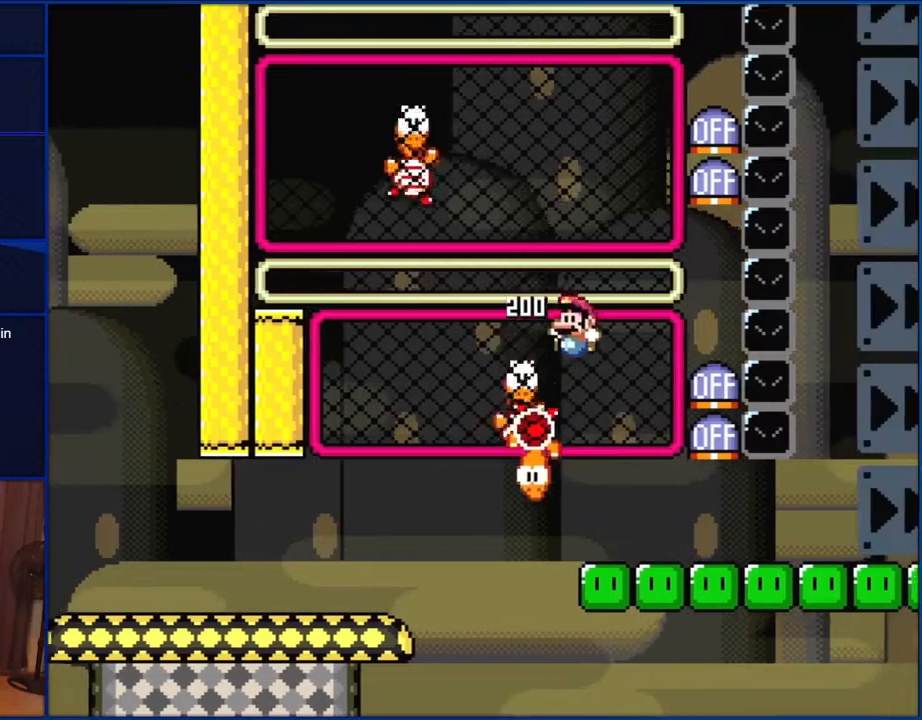
{"buttons": [], "events": [[17, "DPAD_RIGHT", "up"], [83, "DPAD_LEFT", "down"], [167, "DPAD_UP", "down"], [183, "DPAD_LEFT", "up"], [217, "Y", "up"], [283, "DPAD_UP", "up"], [317, "Y", "down"], [383, "Y", "up"]]}
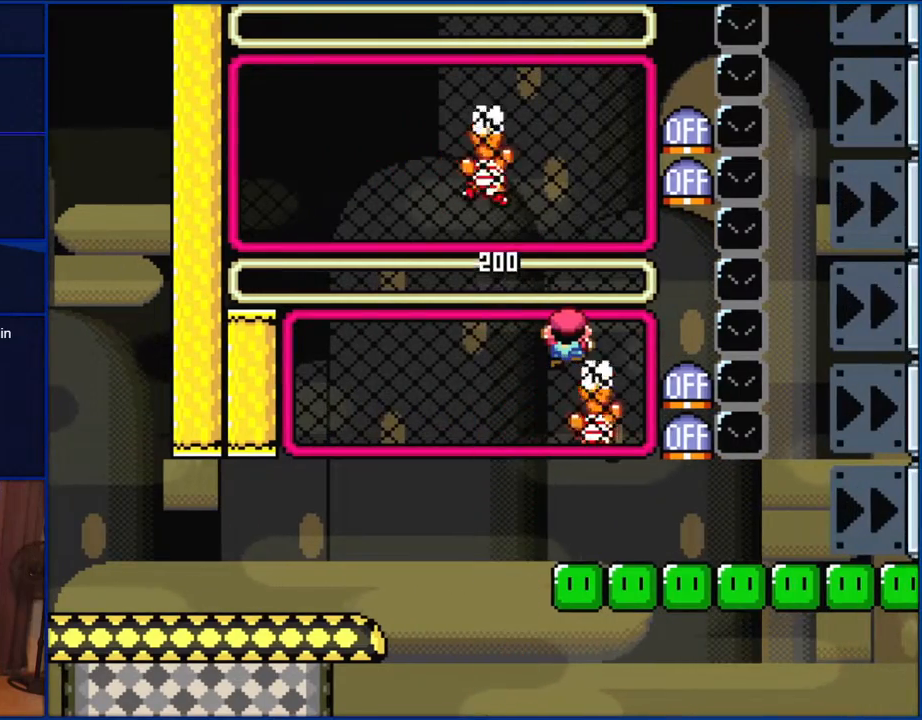
{"buttons": [], "events": []}
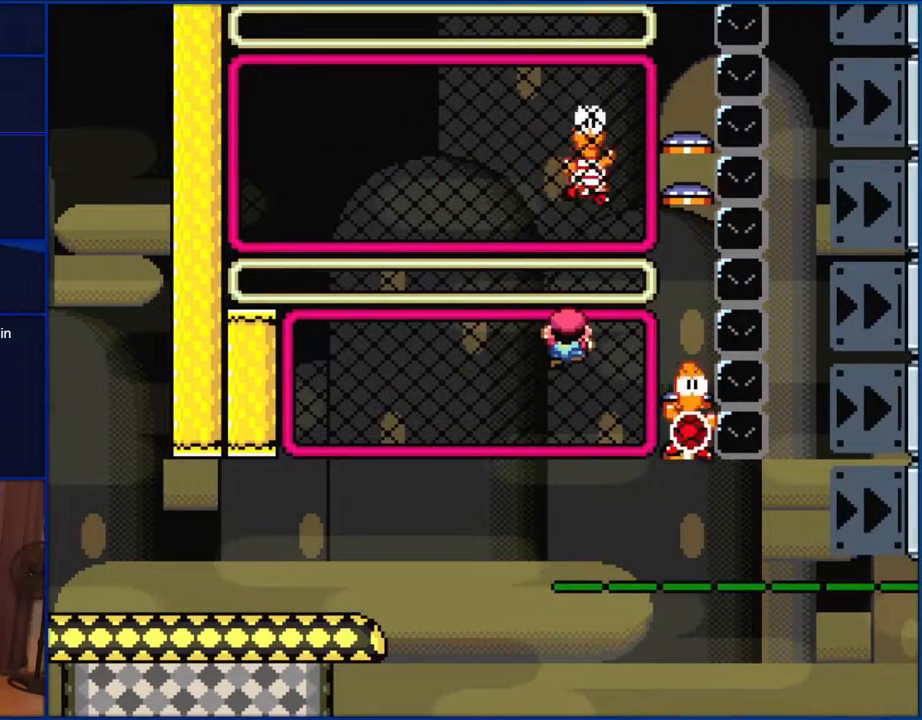
{"buttons": ["B"], "events": [[250, "DPAD_DOWN", "down"], [383, "DPAD_DOWN", "up"], [450, "B", "down"]]}
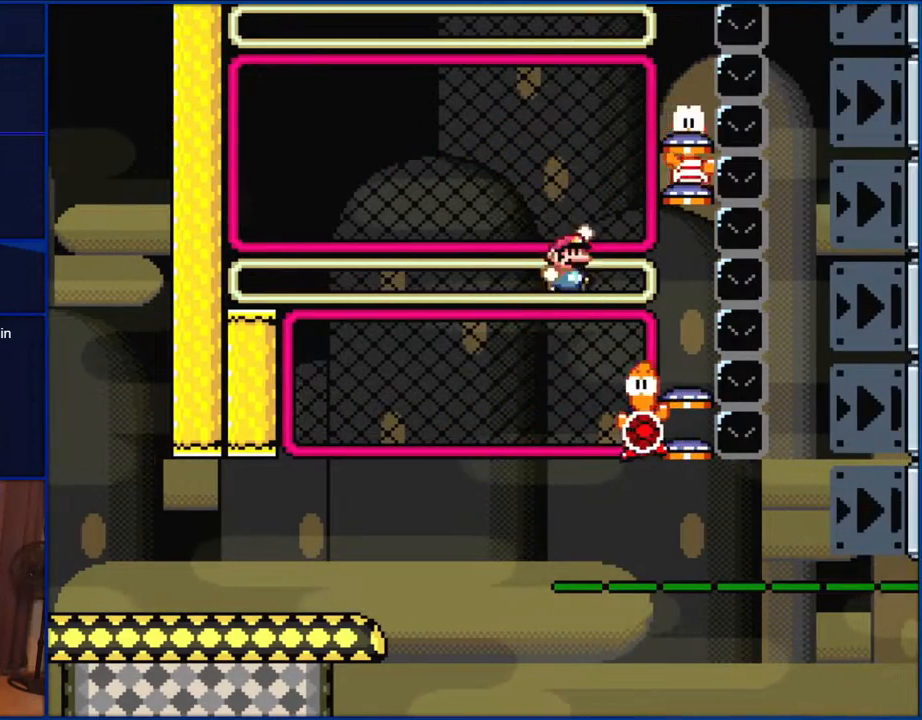
{"buttons": ["Y"], "events": [[17, "Y", "down"], [50, "B", "up"], [283, "DPAD_RIGHT", "down"], [450, "DPAD_RIGHT", "up"]]}
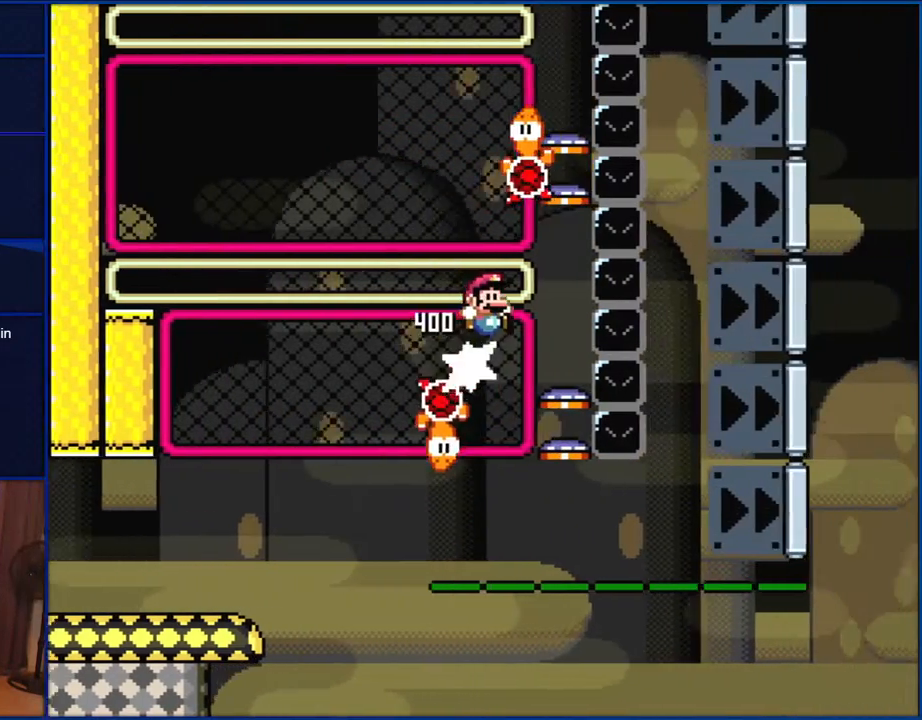
{"buttons": ["Y"], "events": [[283, "DPAD_LEFT", "down"], [383, "DPAD_LEFT", "up"]]}
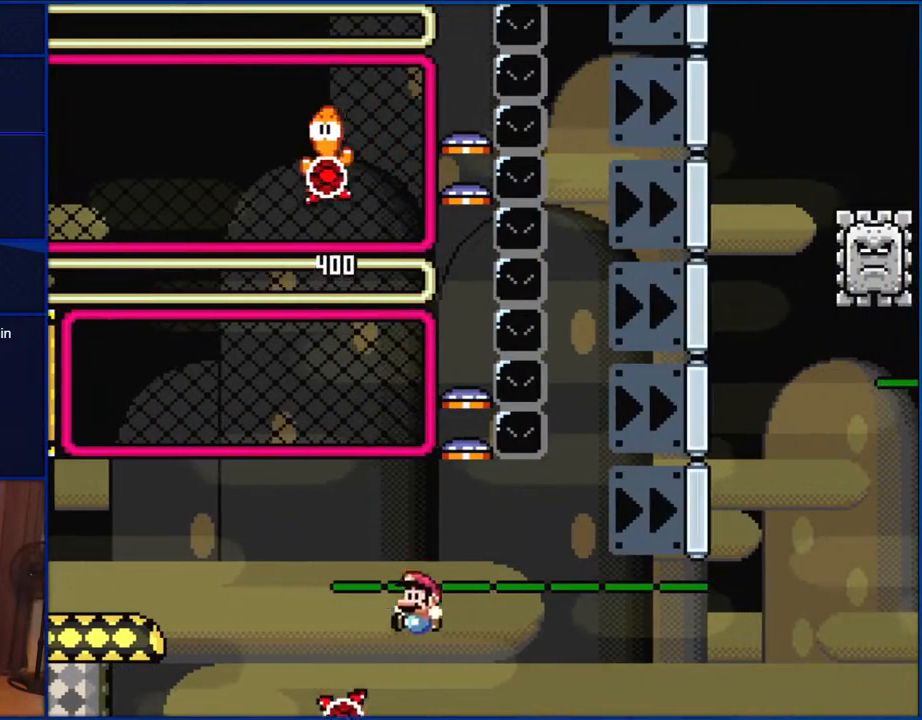
{"buttons": ["Y"], "events": []}
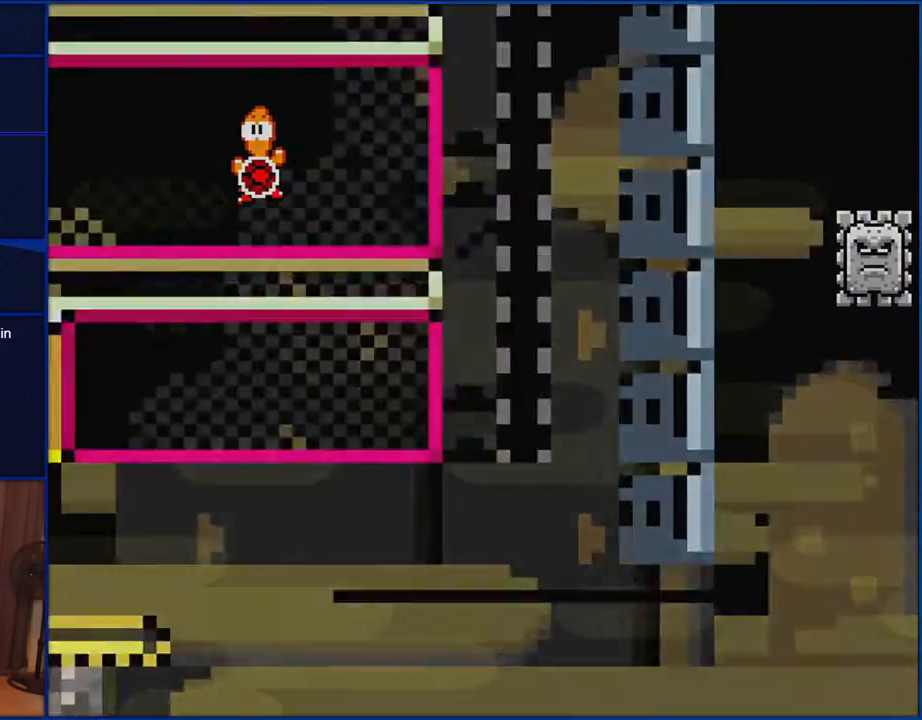
{"buttons": ["Y"], "events": []}
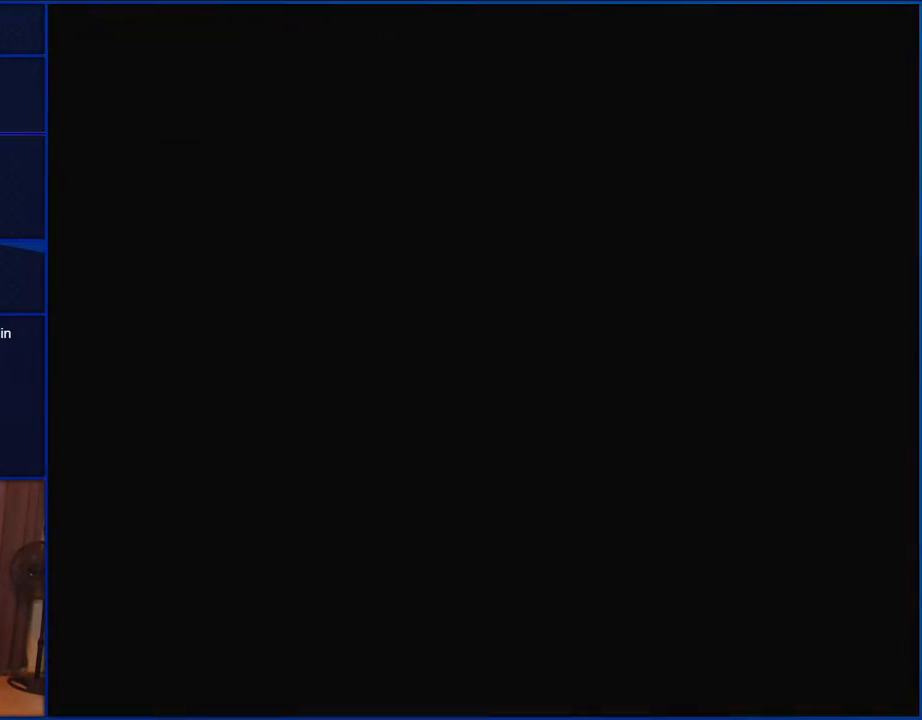
{"buttons": ["Y"], "events": []}
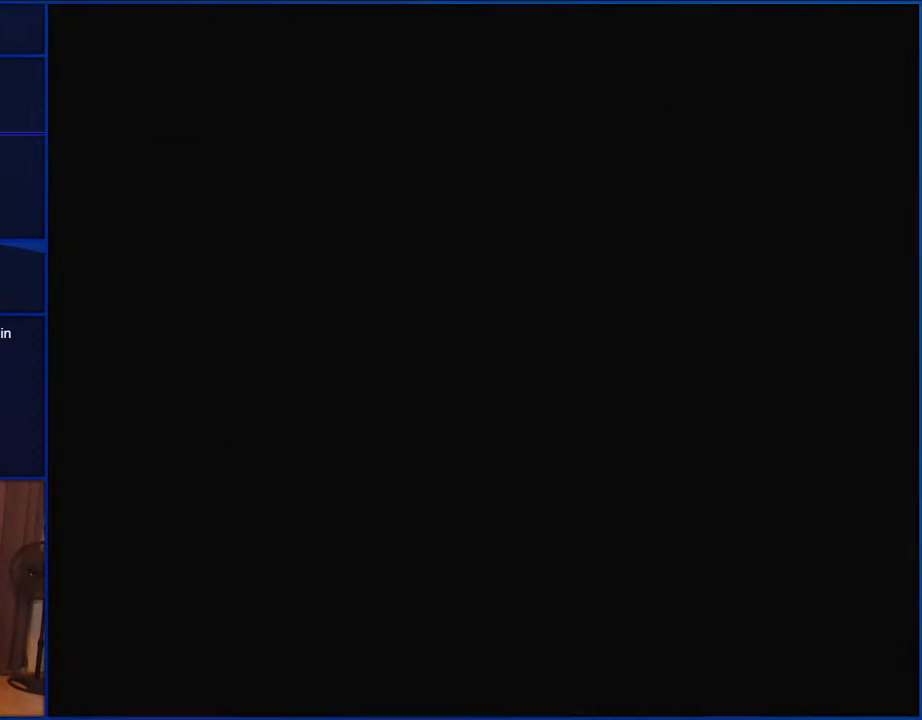
{"buttons": ["Y"], "events": []}
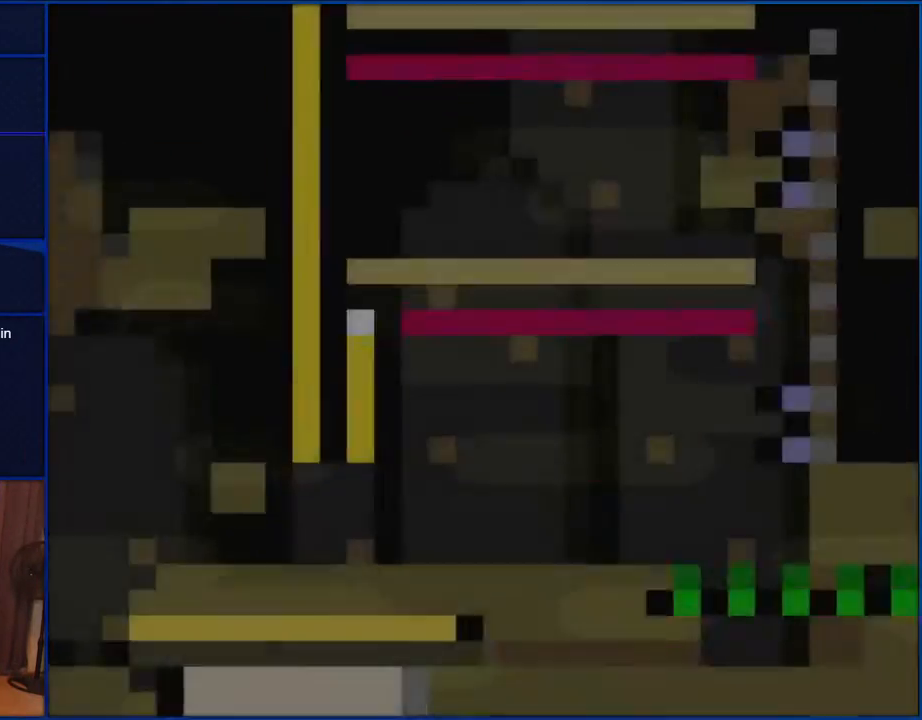
{"buttons": ["Y"], "events": []}
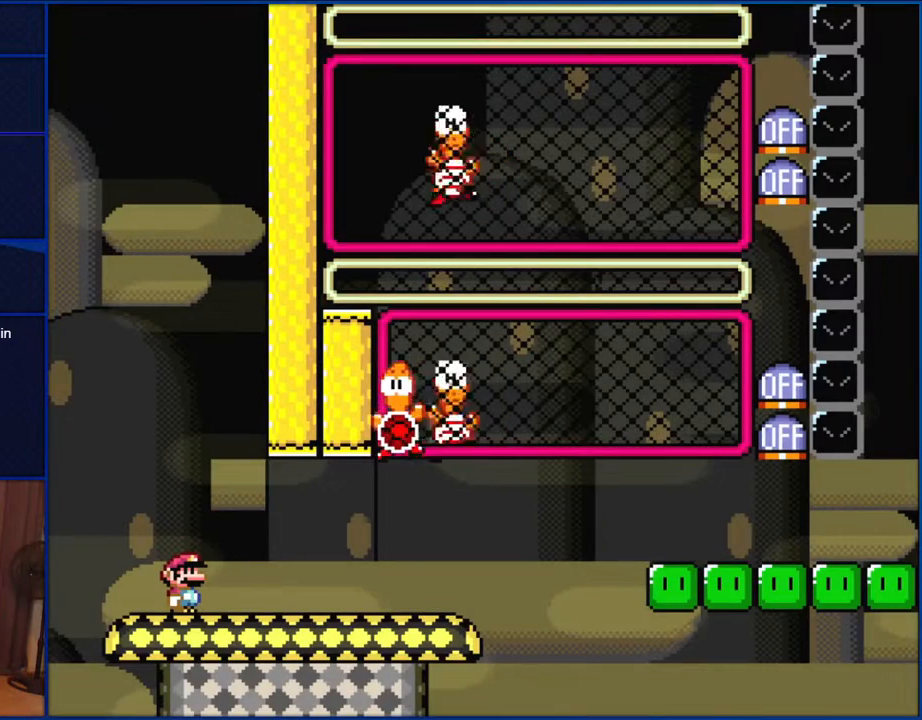
{"buttons": ["Y"], "events": []}
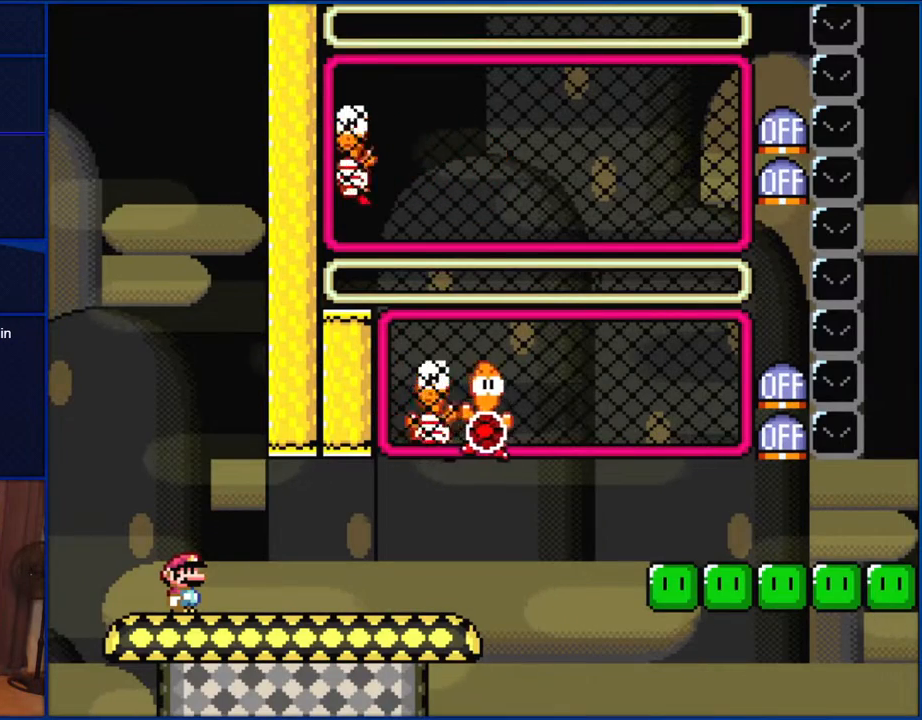
{"buttons": ["Y"], "events": []}
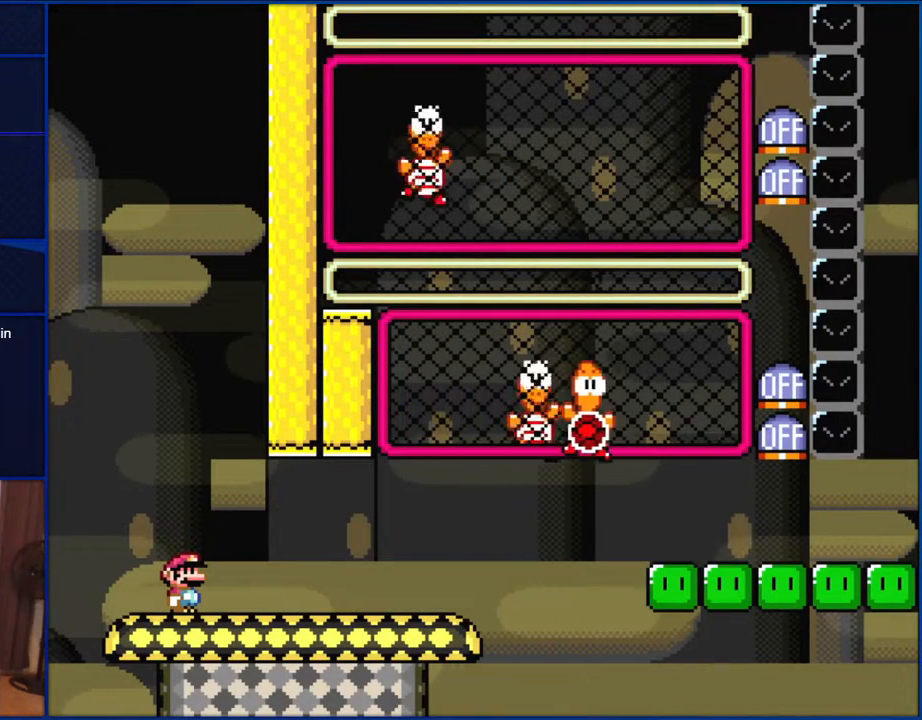
{"buttons": ["Y"], "events": []}
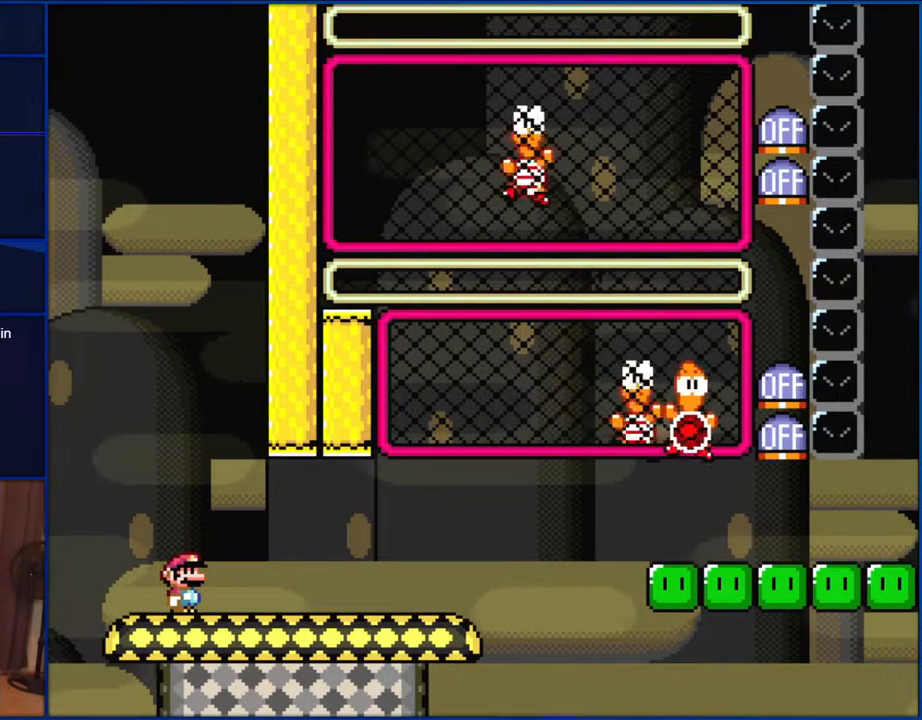
{"buttons": ["Y"], "events": []}
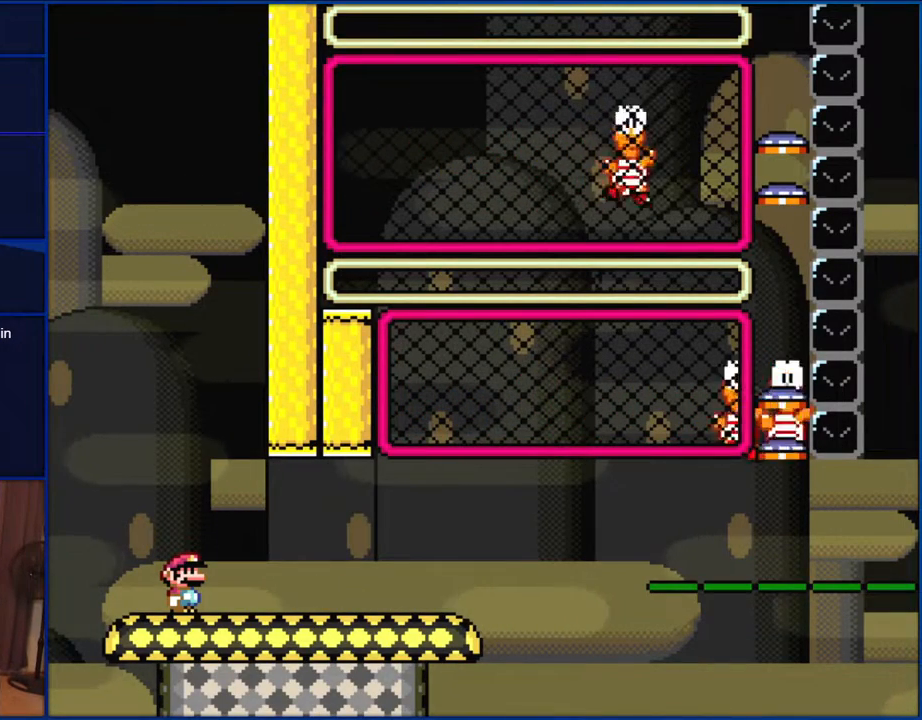
{"buttons": ["Y"], "events": []}
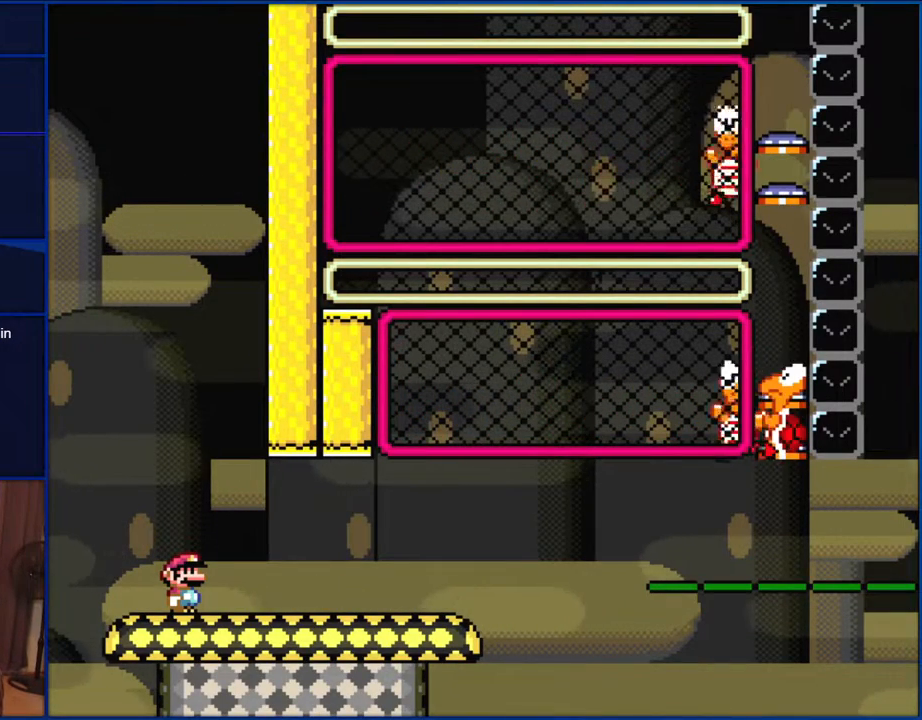
{"buttons": ["Y"], "events": []}
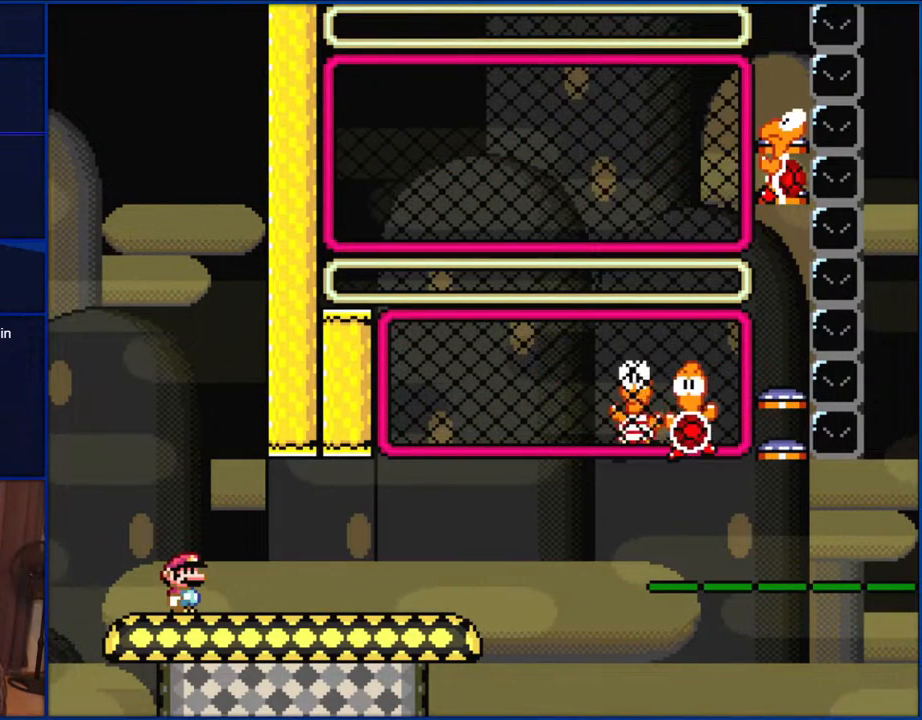
{"buttons": ["Y"], "events": []}
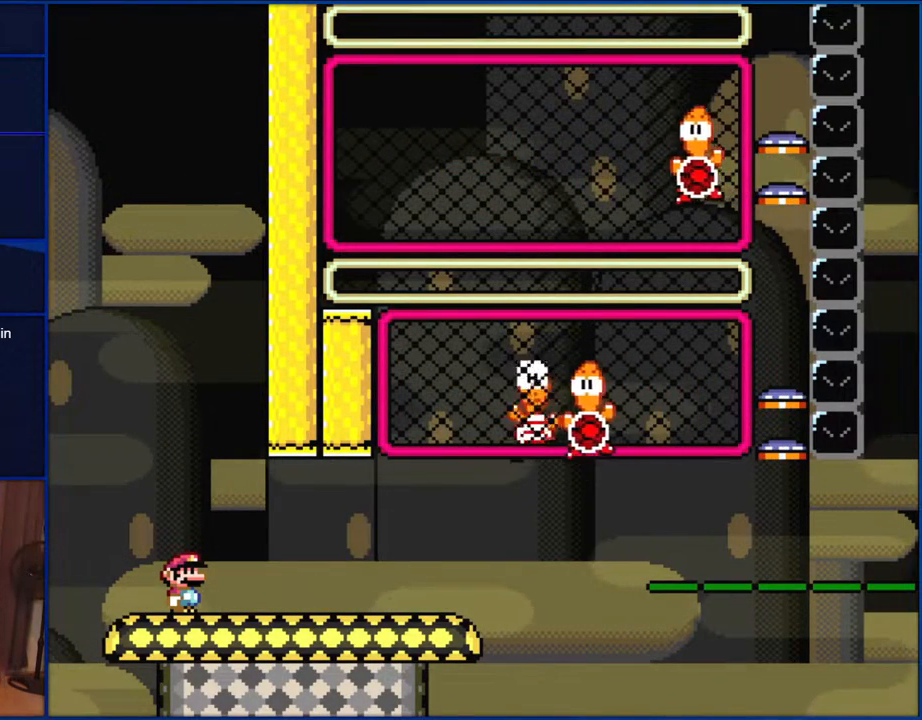
{"buttons": ["Y"], "events": []}